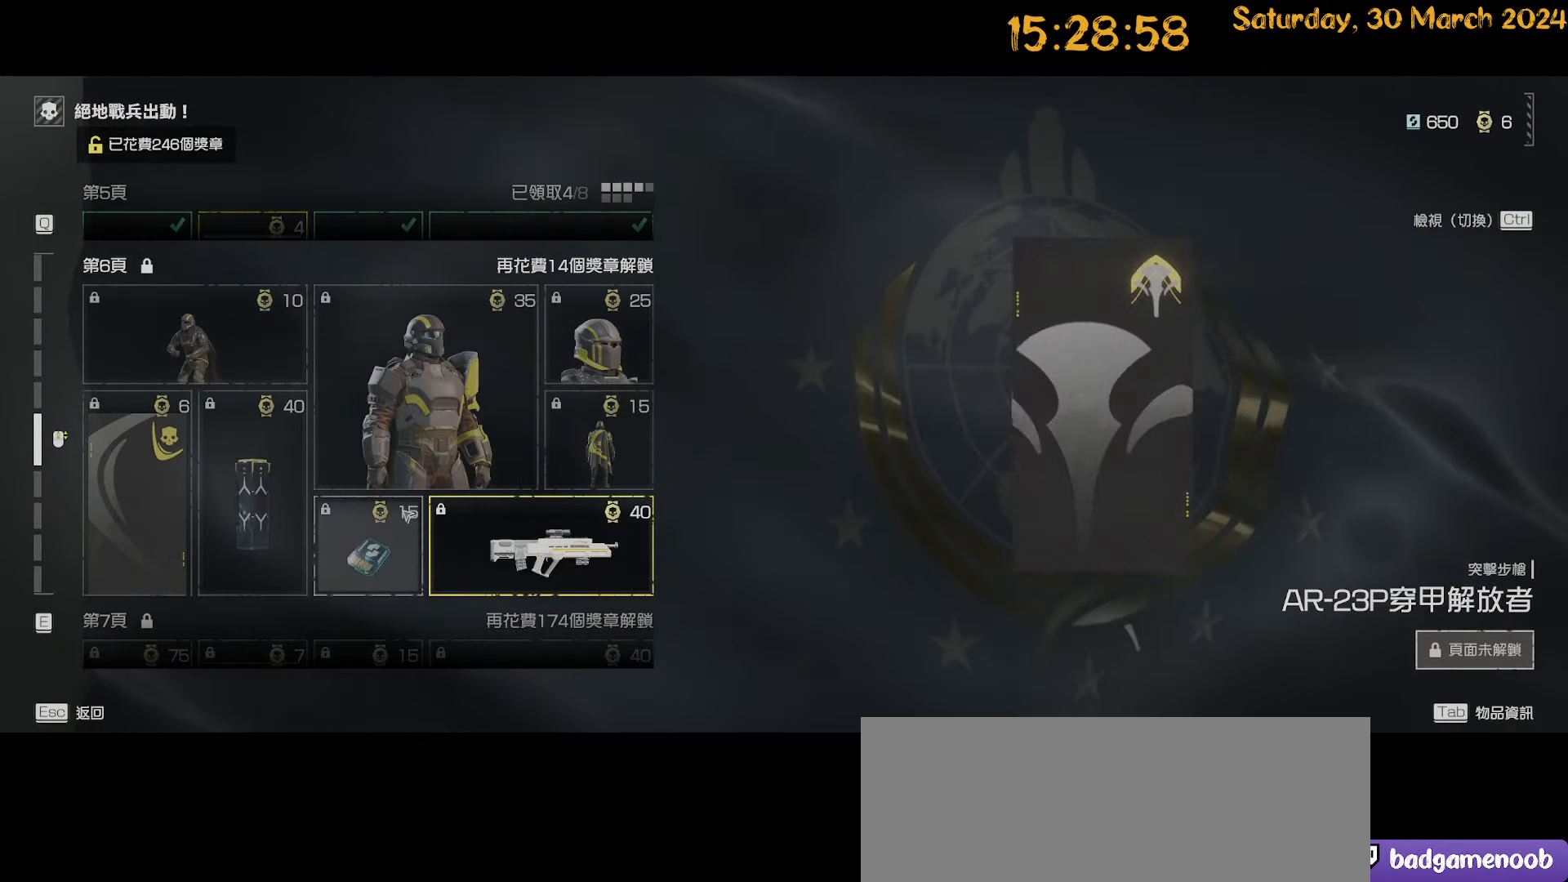
Gameplay with keyboard and mouse; each line is a JSON object with the keys and mouse buttons held at the frame after it. "events" lists presses ("down") and releases ("up") of ".", "/", "0", "1", "2", "3", "4", "5", "6", "7", "8", "9", "a", "alt", "b", "backslash", "backspace", "c", "caps_lock", "comma", "ctrl", "d", "down", "e", "equals", "escape", "f", "f1", "f10", "f11", "f12", "f2", "f3", "f4", "f5", "f6", "f7", "f8", "f9", "g", "h", "i", "j", "k", "l", "lbracket", "left", "m", "minus", "n", "o", "p", "q", "quote", "r", "rbracket", "return", "right", "s", "semicolon", "shift", "space", "t", "tab", "tilde", "u", "up", "v", "w", "x", "y", "z", "mouse_left", "mouse_wheel" and "mouse_right" between this image and that frame as [ms after this image, input, new state], when the widget could be followed in between. "mouse_left", "mouse_wheel", "mouse_right" = the "left", "wheel", "right" buttons of the "mouse" list. No other keys are recorded. "wheel" means that the mouse wheel is clicked or scrolled. "mouse_move" is the direction in which the mouse moves at that frame (one of eight, or "still"), when it could be read.
{"keys": [], "mouse": [], "mouse_move": "still"}
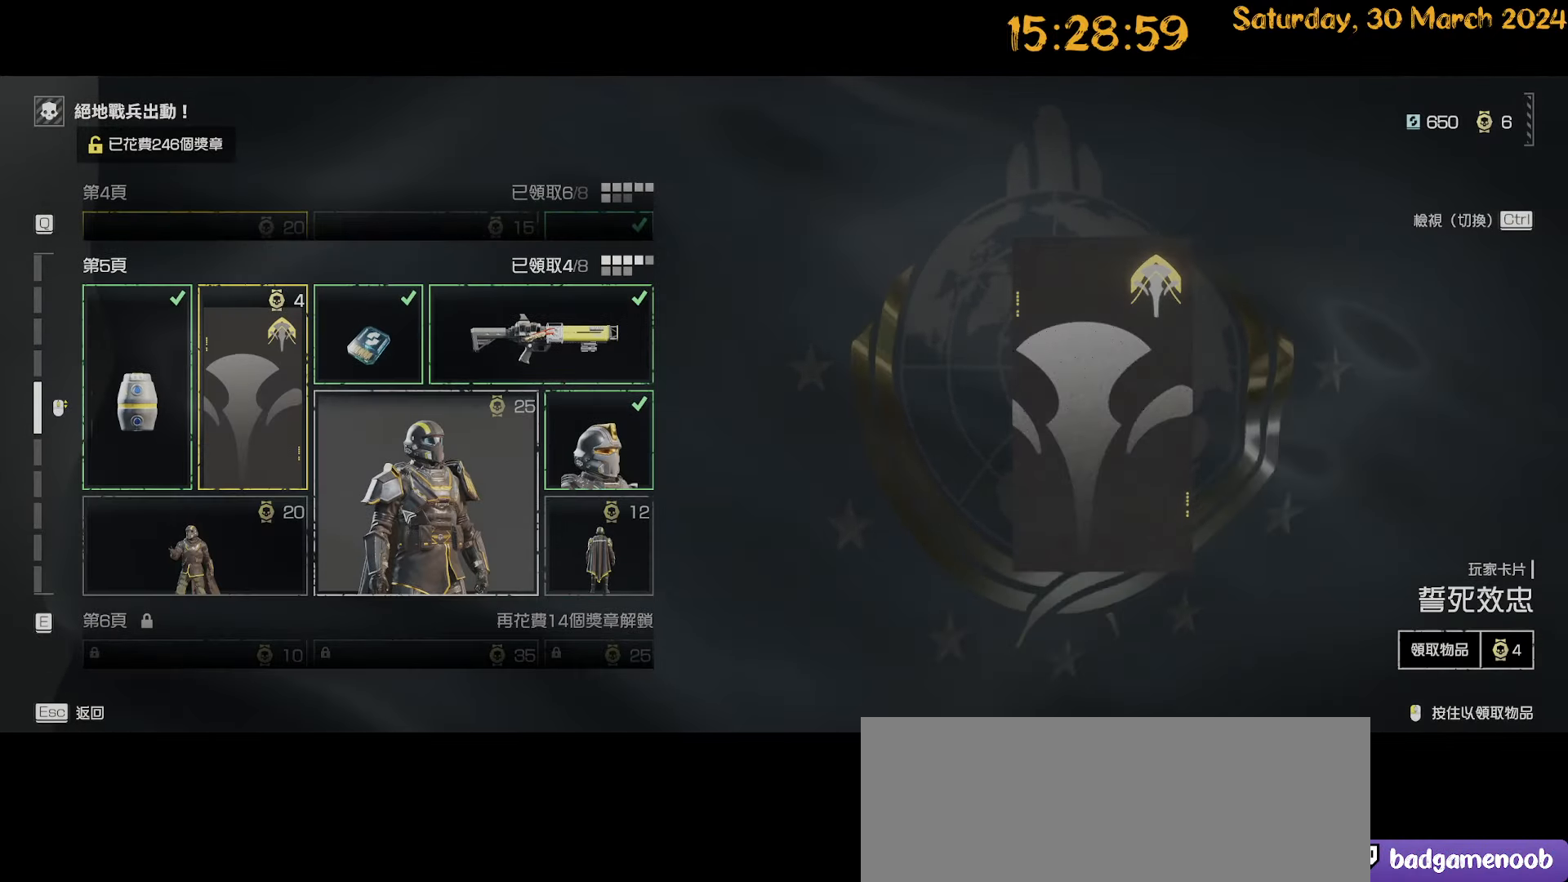
{"keys": [], "mouse": [], "mouse_move": "left", "events": []}
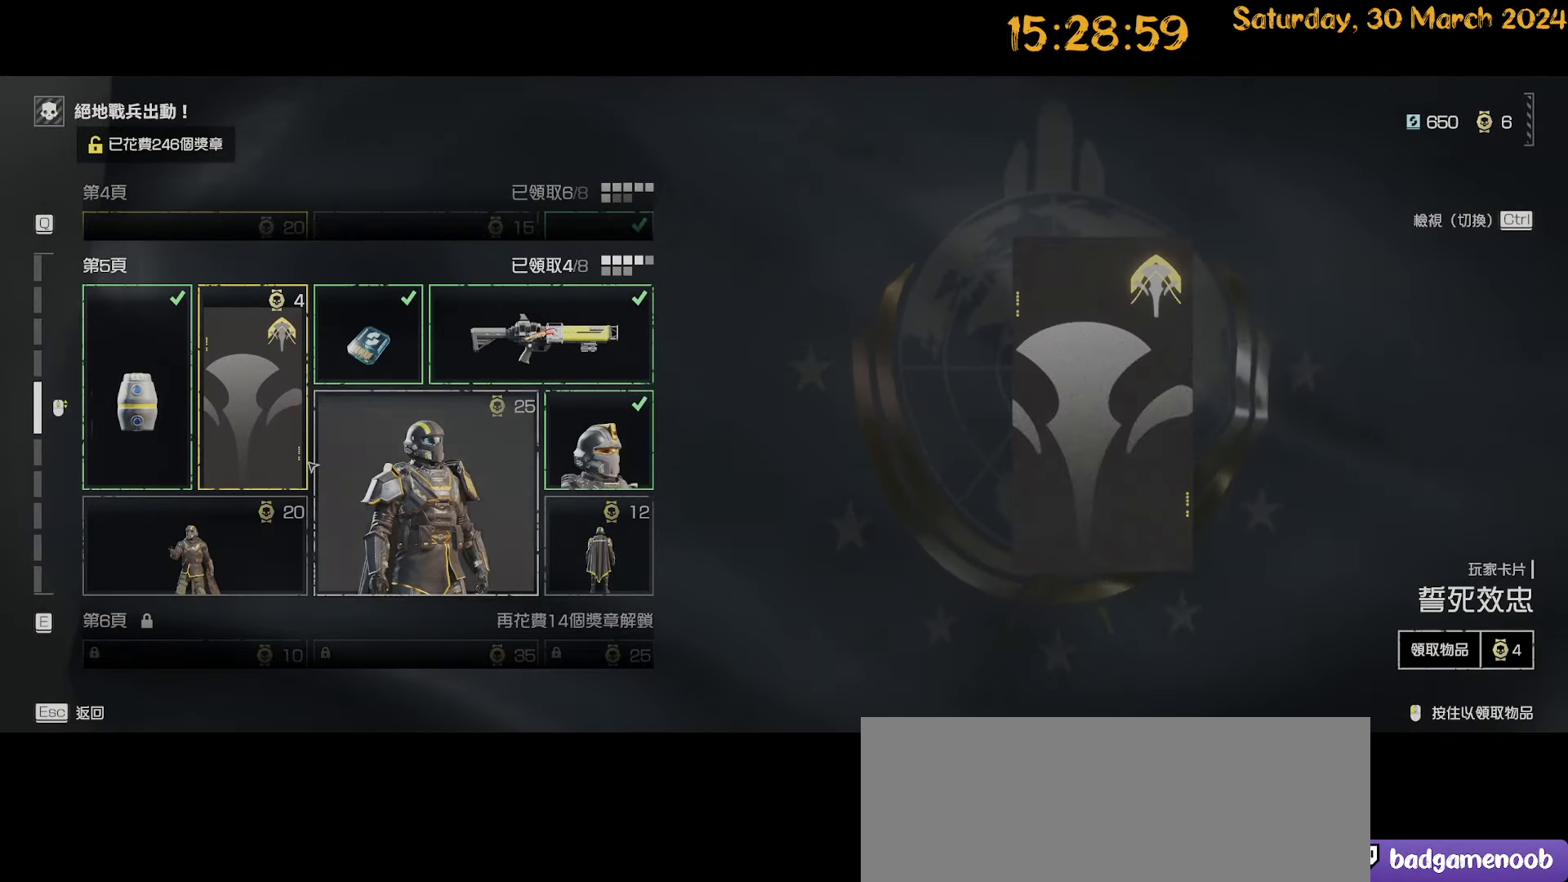
{"keys": [], "mouse": [], "mouse_move": "still", "events": [[284, "tab", "down"], [417, "tab", "up"]]}
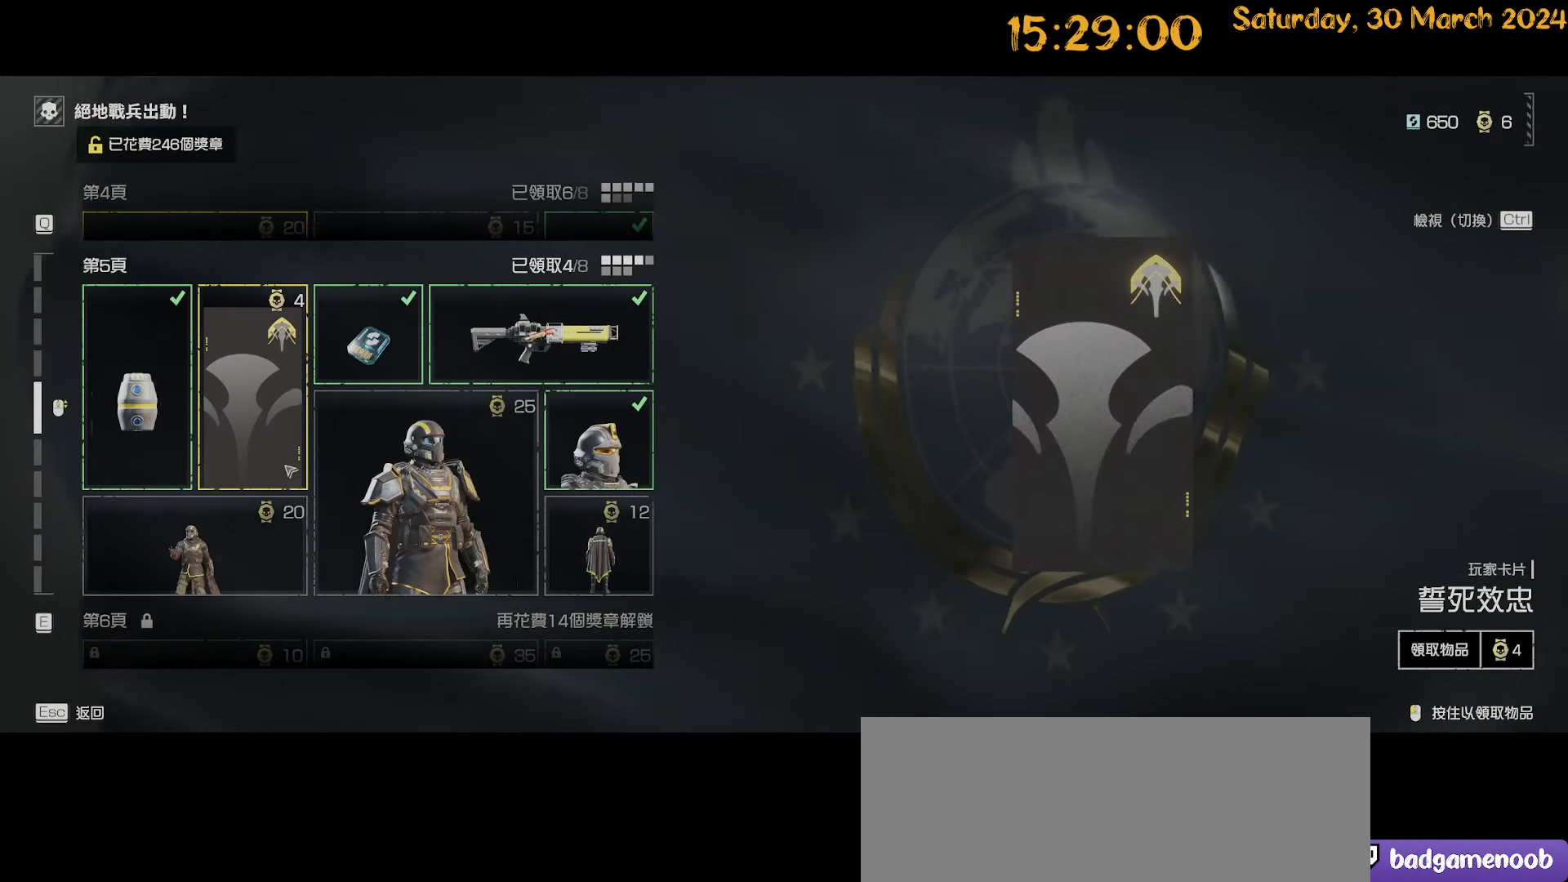
{"keys": [], "mouse": [], "mouse_move": "down-left", "events": []}
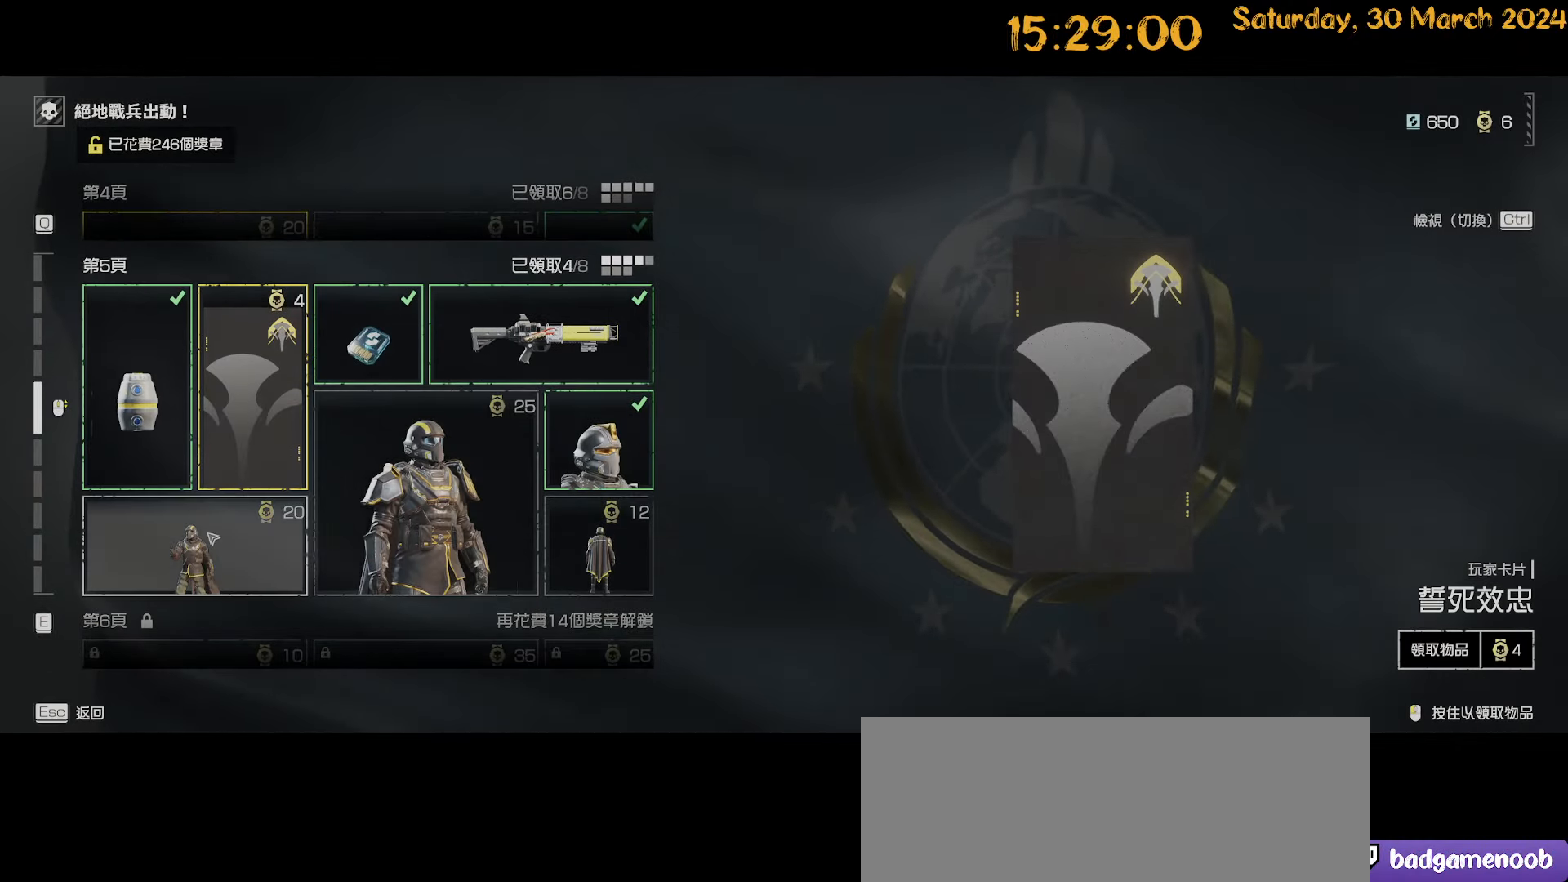
{"keys": [], "mouse": [], "mouse_move": "still", "events": []}
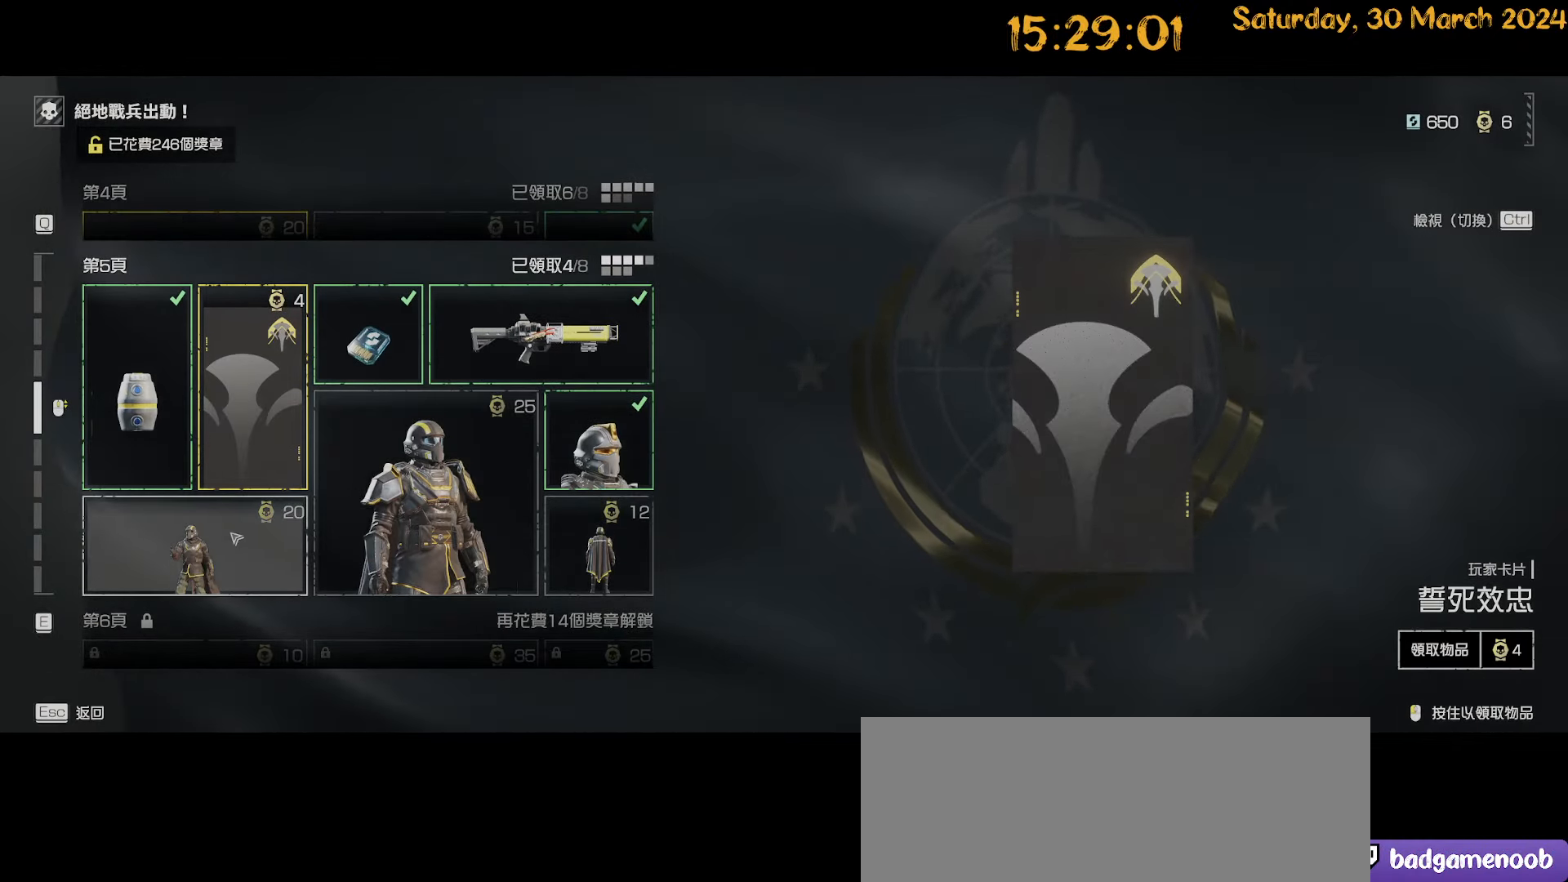
{"keys": [], "mouse": [], "mouse_move": "still", "events": []}
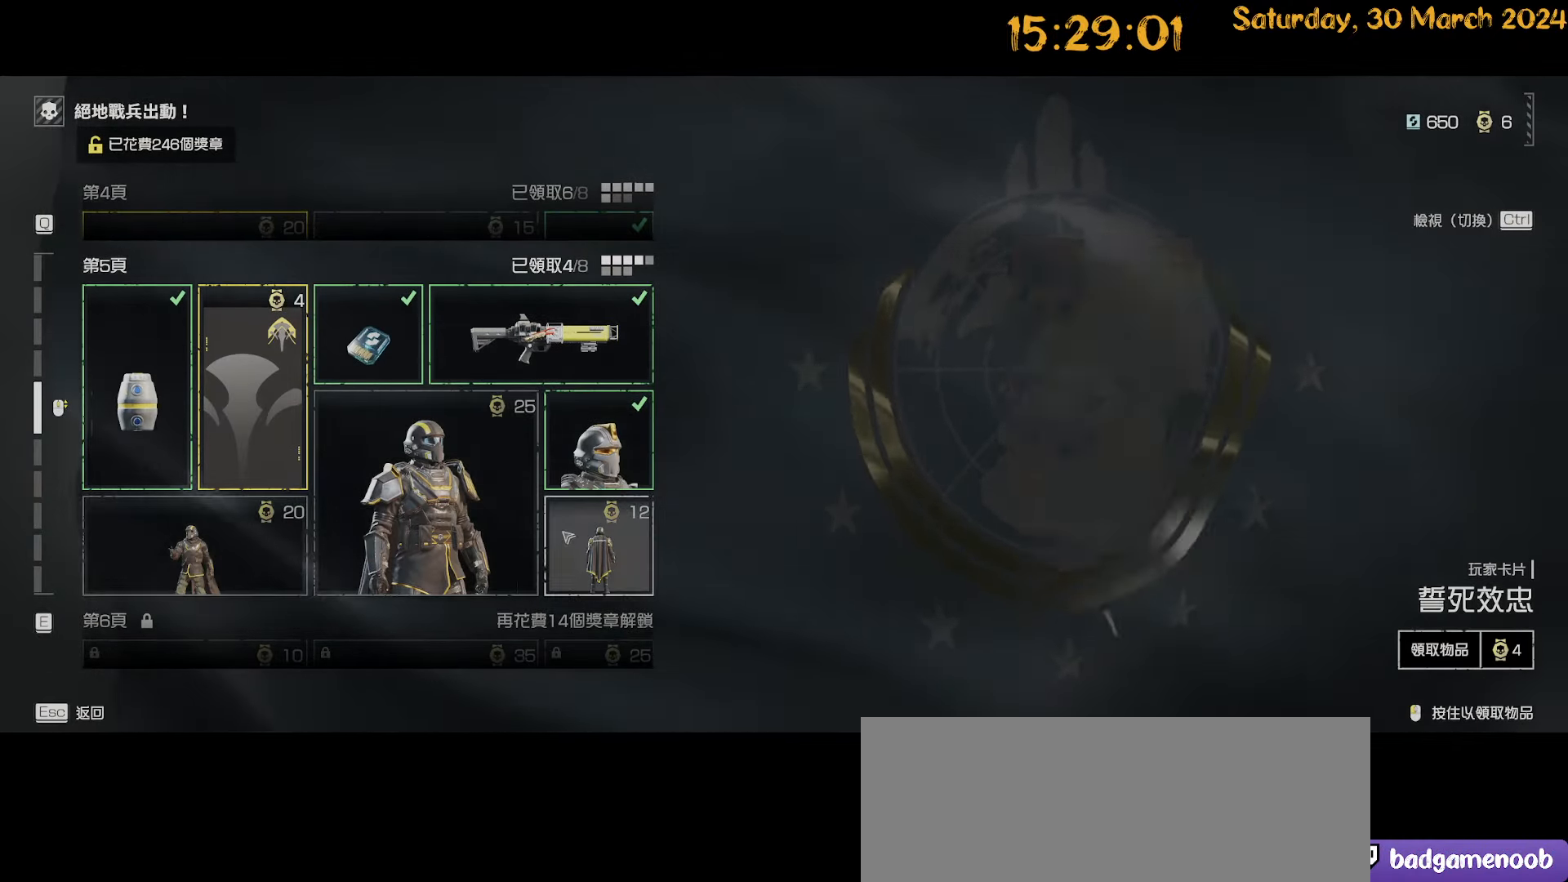
{"keys": [], "mouse": [], "mouse_move": "still", "events": []}
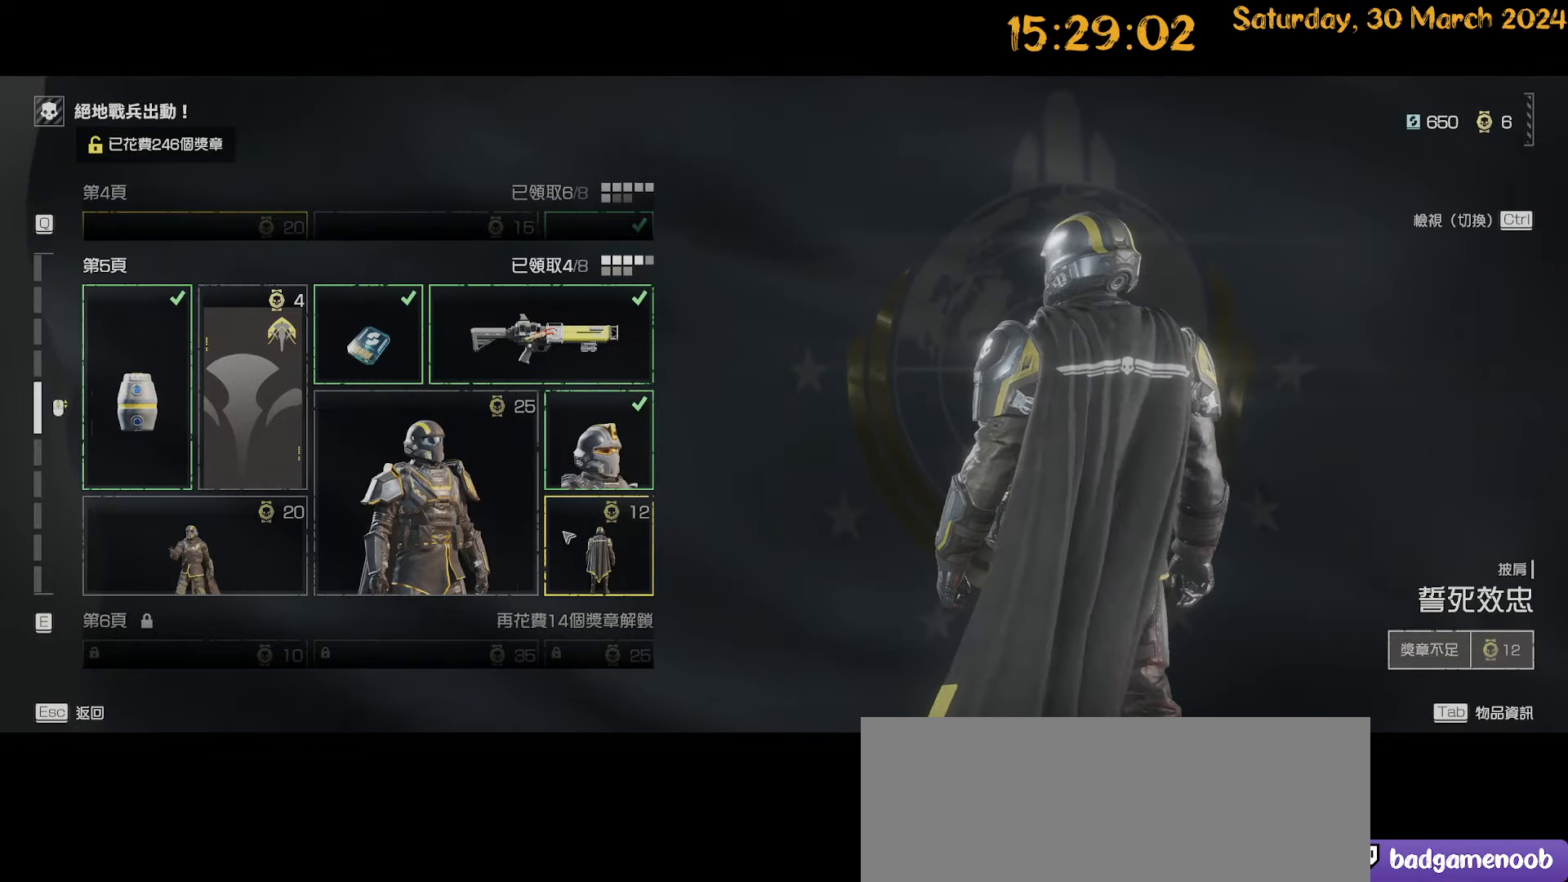
{"keys": [], "mouse": [], "mouse_move": "still", "events": [[217, "escape", "down"], [300, "escape", "up"]]}
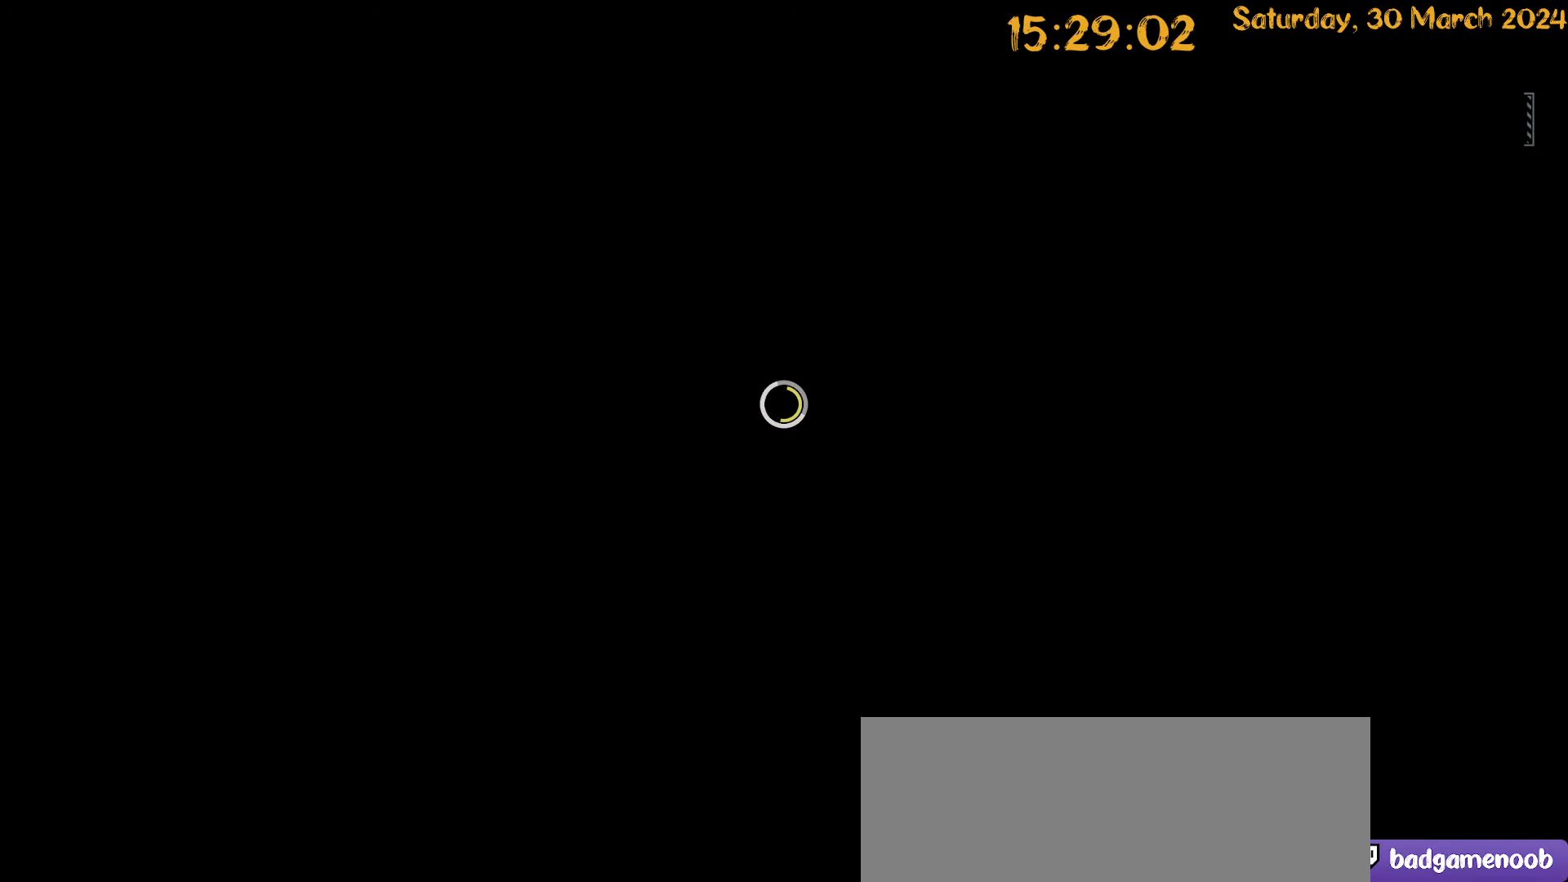
{"keys": [], "mouse": [], "mouse_move": "still", "events": []}
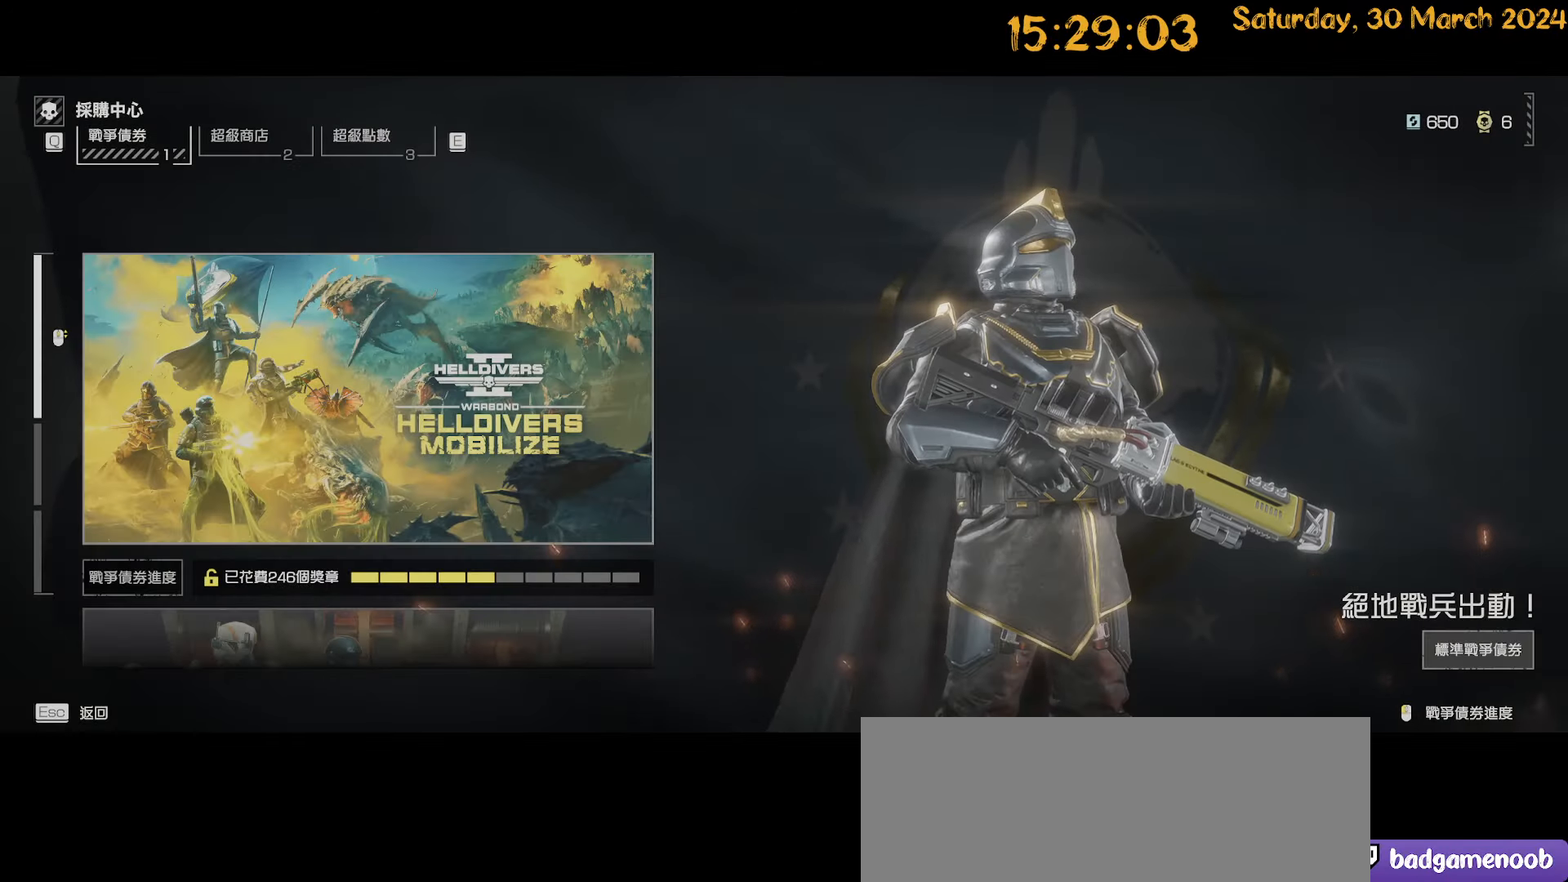
{"keys": [], "mouse": [], "mouse_move": "still", "events": [[284, "escape", "down"], [334, "escape", "up"]]}
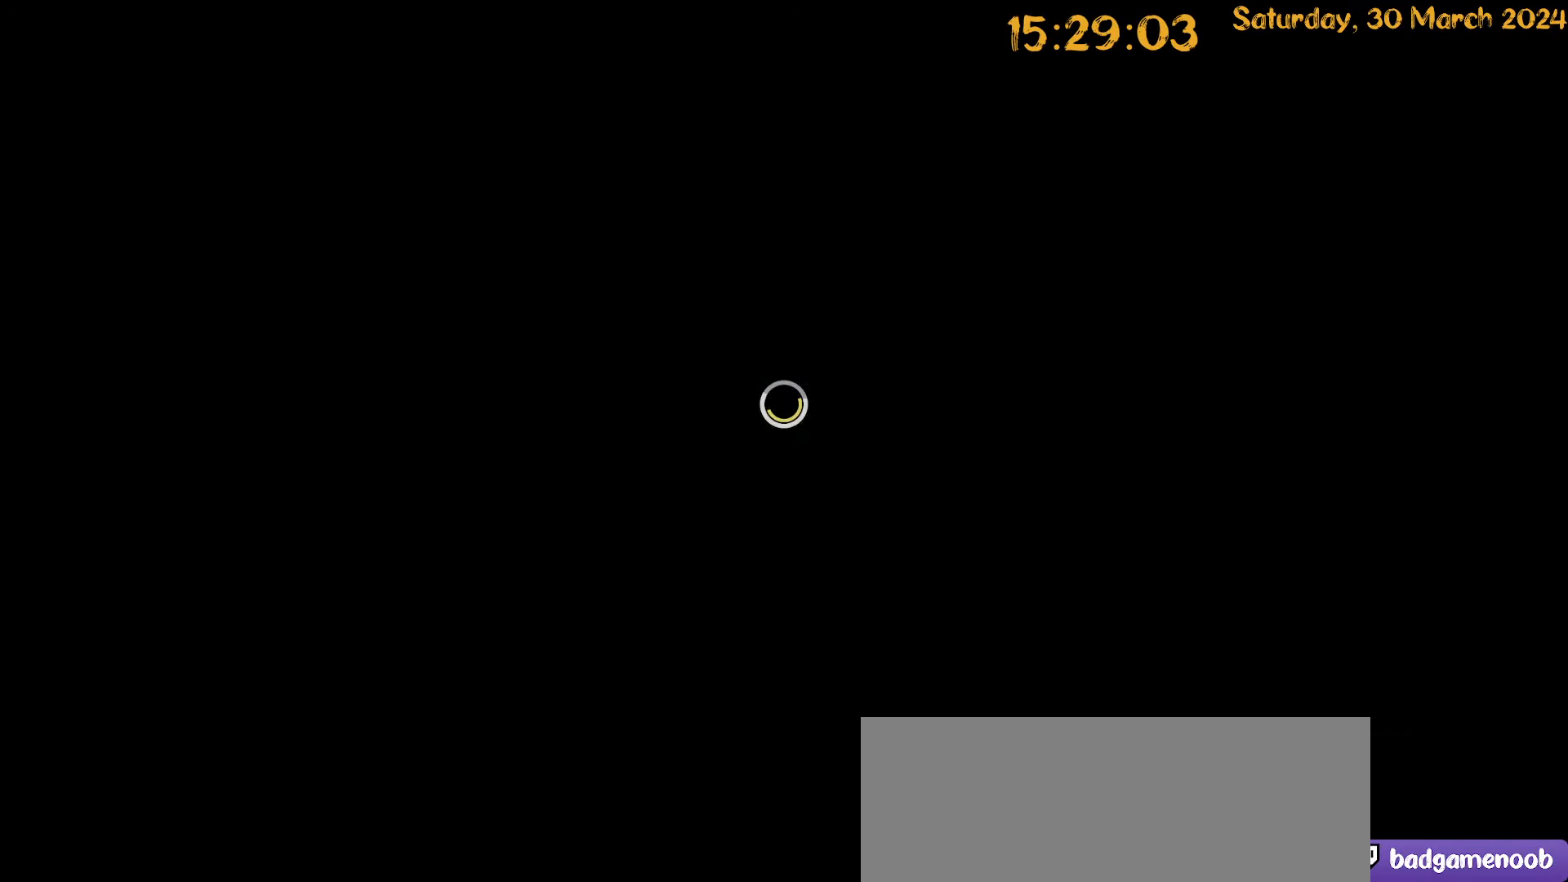
{"keys": [], "mouse": [], "mouse_move": "still", "events": []}
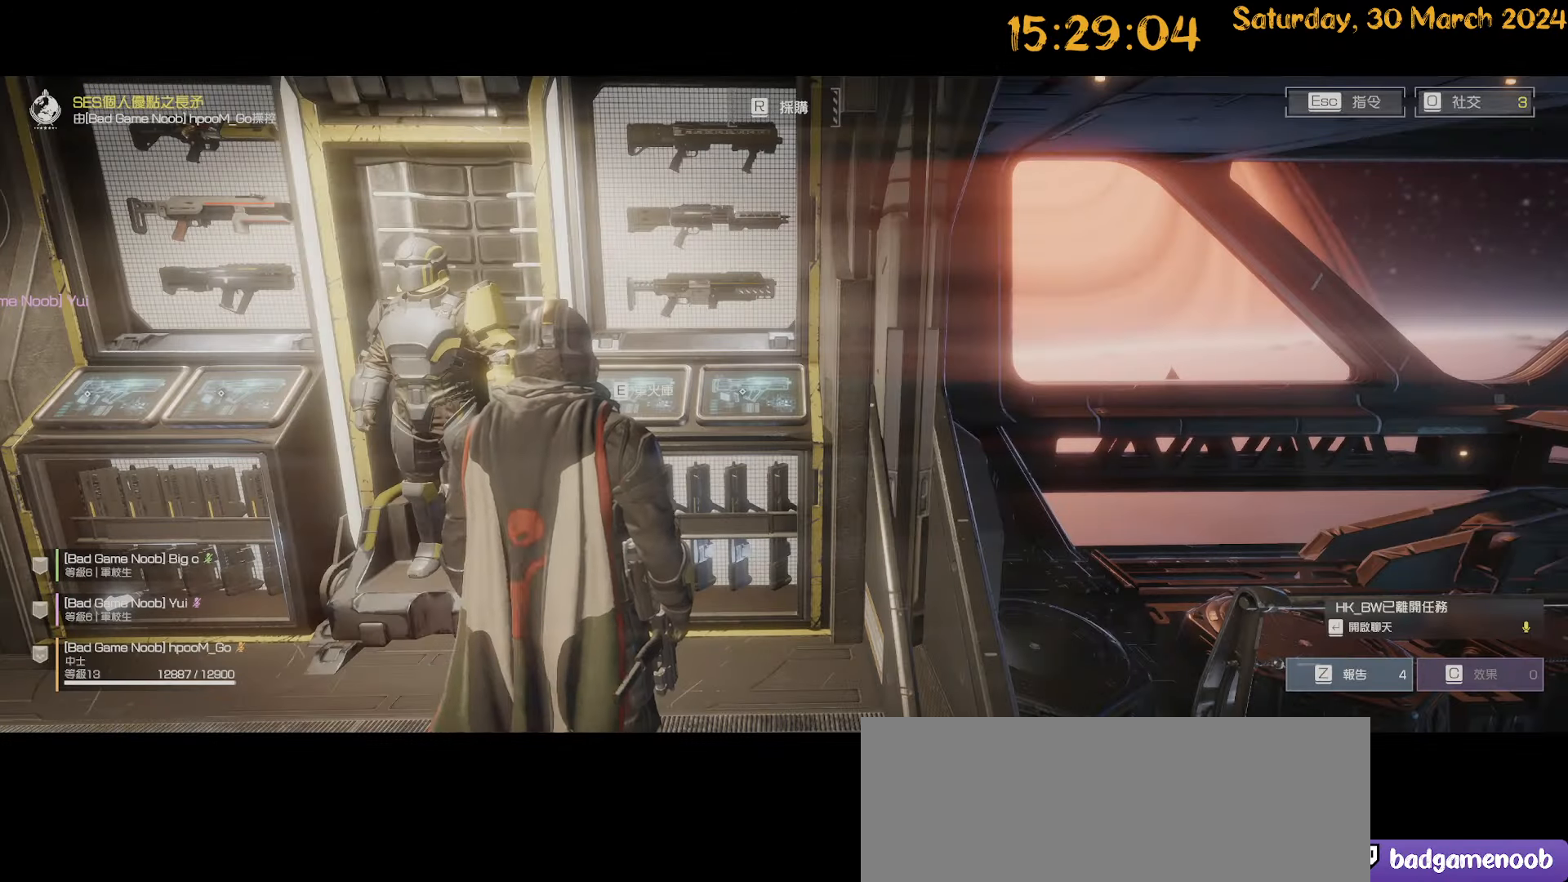
{"keys": ["a", "w"], "mouse": [], "mouse_move": "left", "events": [[367, "a", "down"], [450, "w", "down"]]}
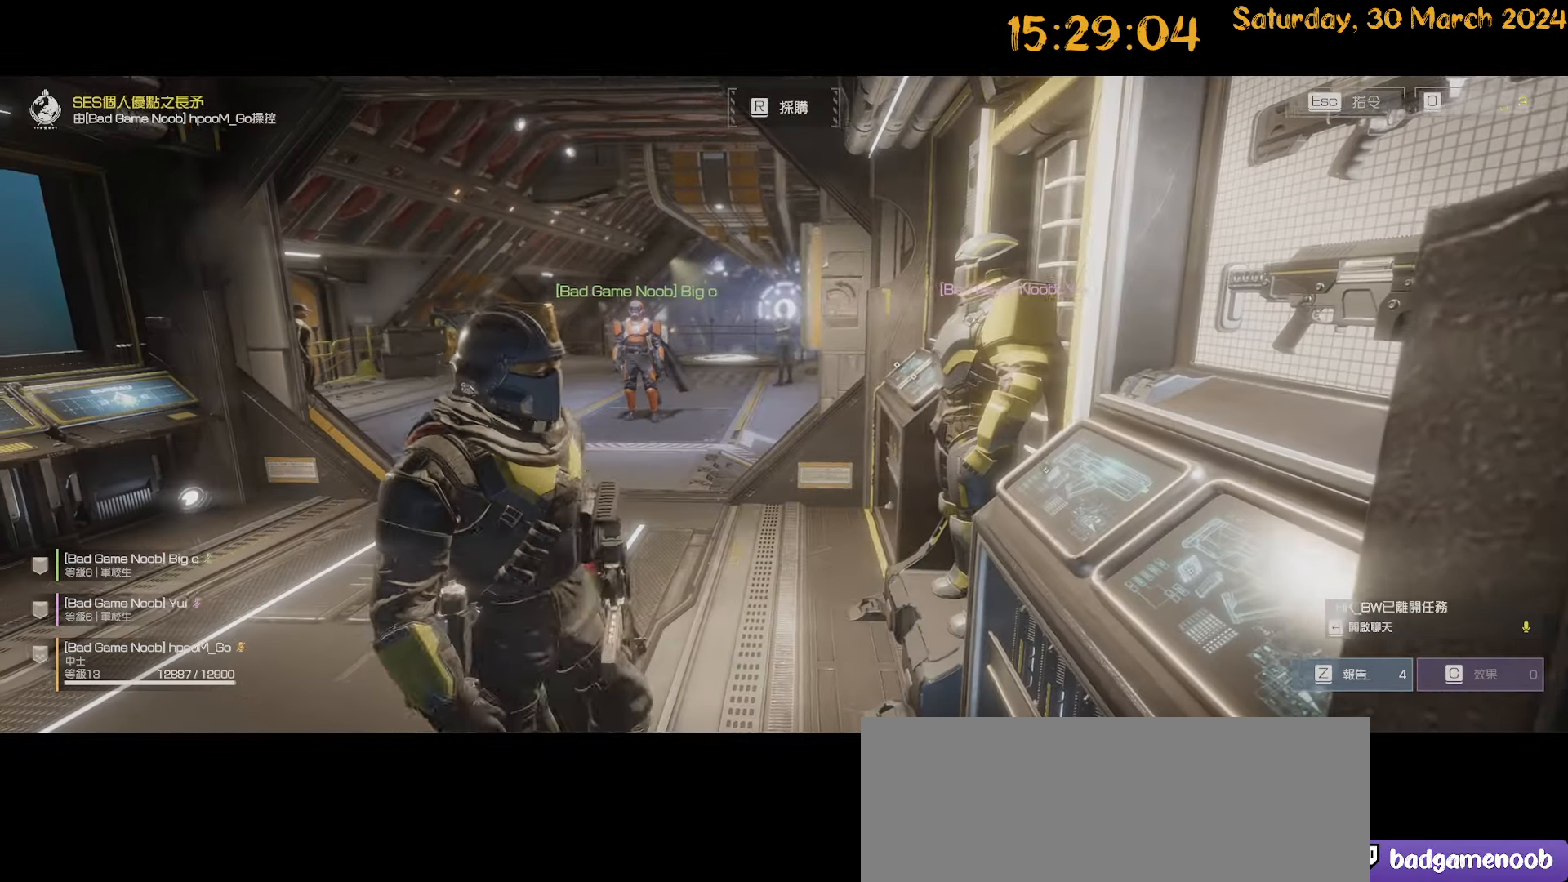
{"keys": ["shift", "w"], "mouse": [], "mouse_move": "still", "events": [[17, "shift", "down"], [484, "a", "up"]]}
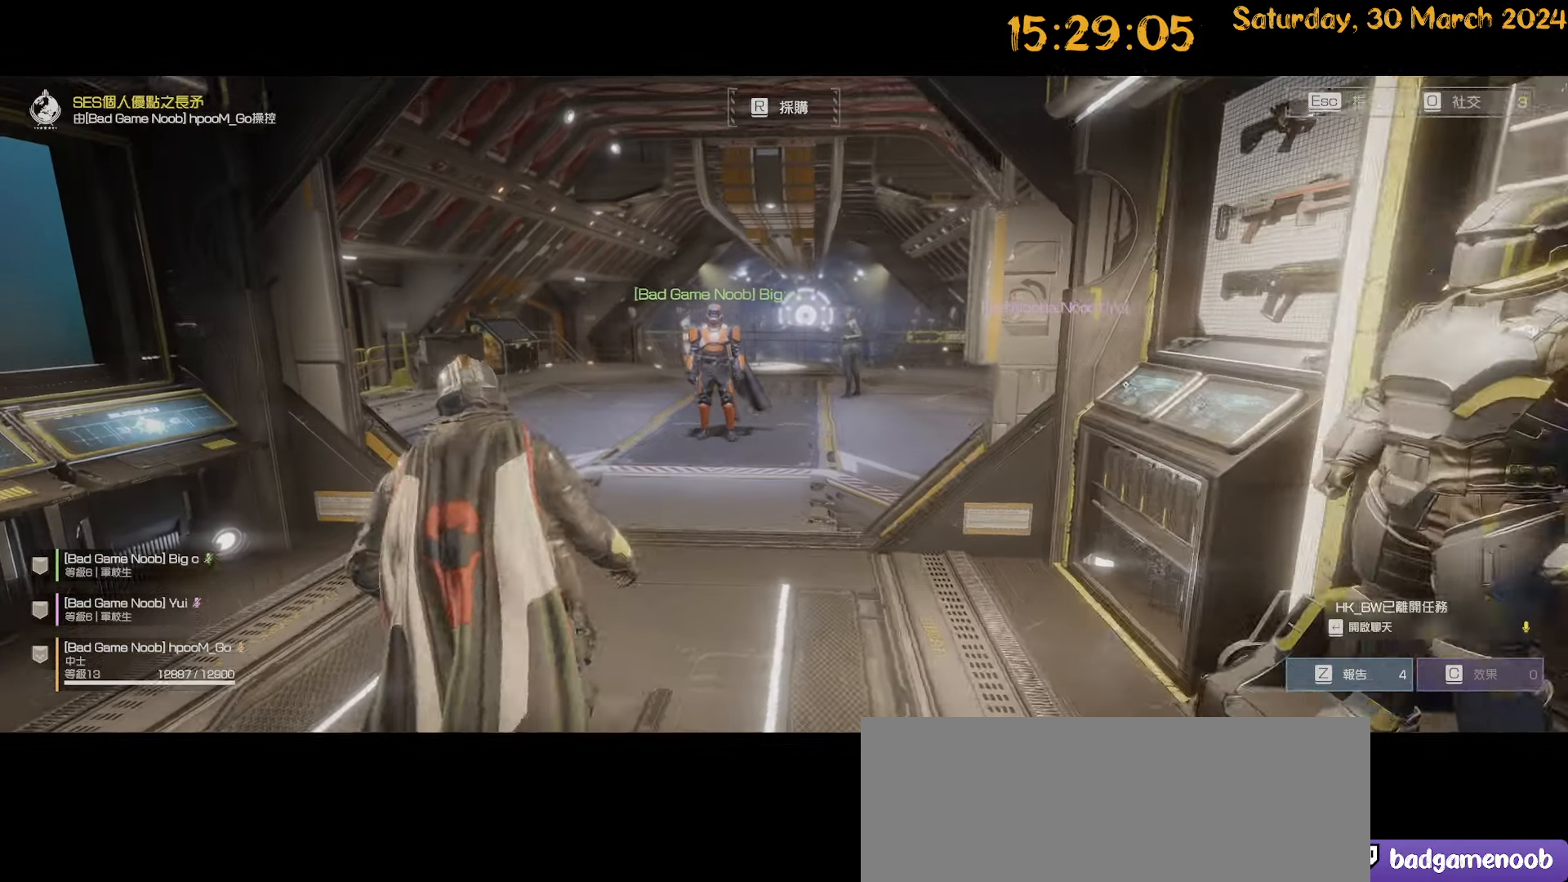
{"keys": ["shift", "w"], "mouse": [], "mouse_move": "still", "events": [[450, "d", "down"], [500, "d", "up"]]}
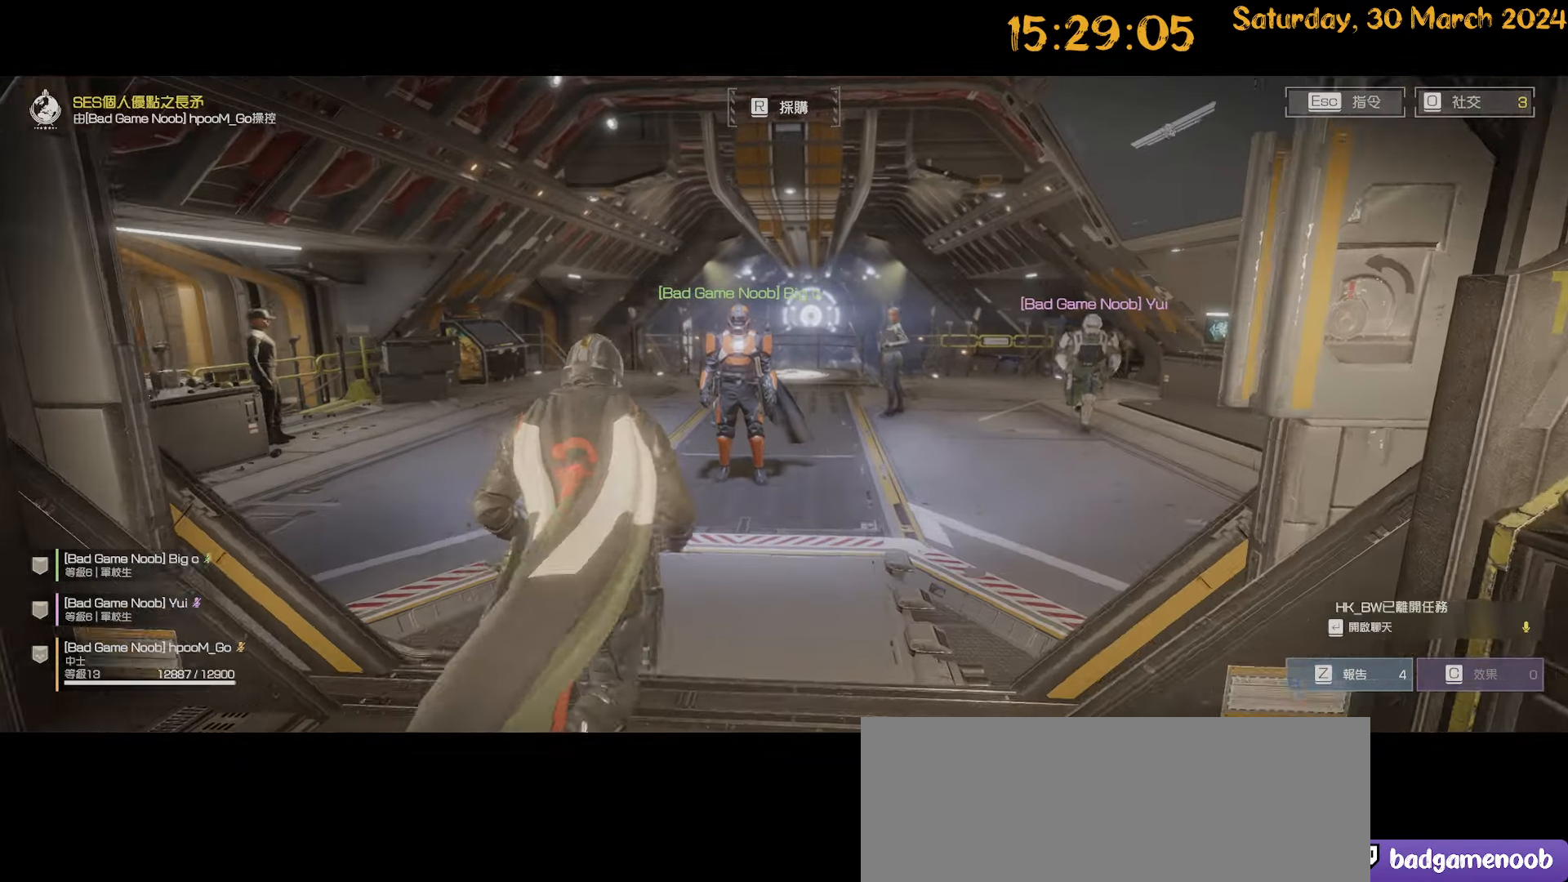
{"keys": [], "mouse": [], "mouse_move": "still", "events": [[184, "shift", "up"], [417, "w", "up"]]}
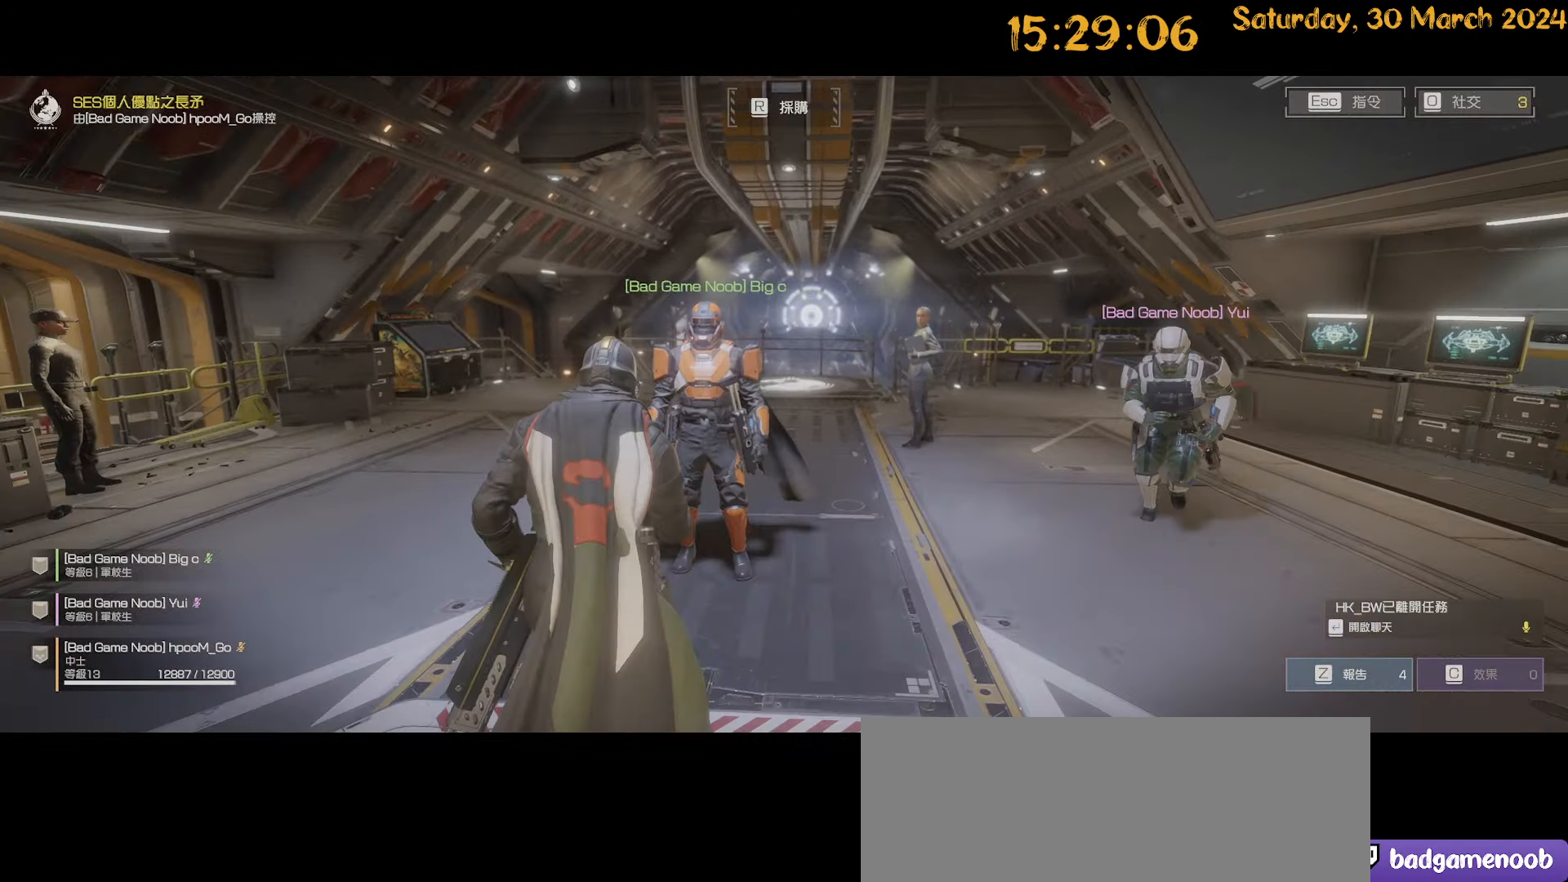
{"keys": [], "mouse": [], "mouse_move": "still", "events": []}
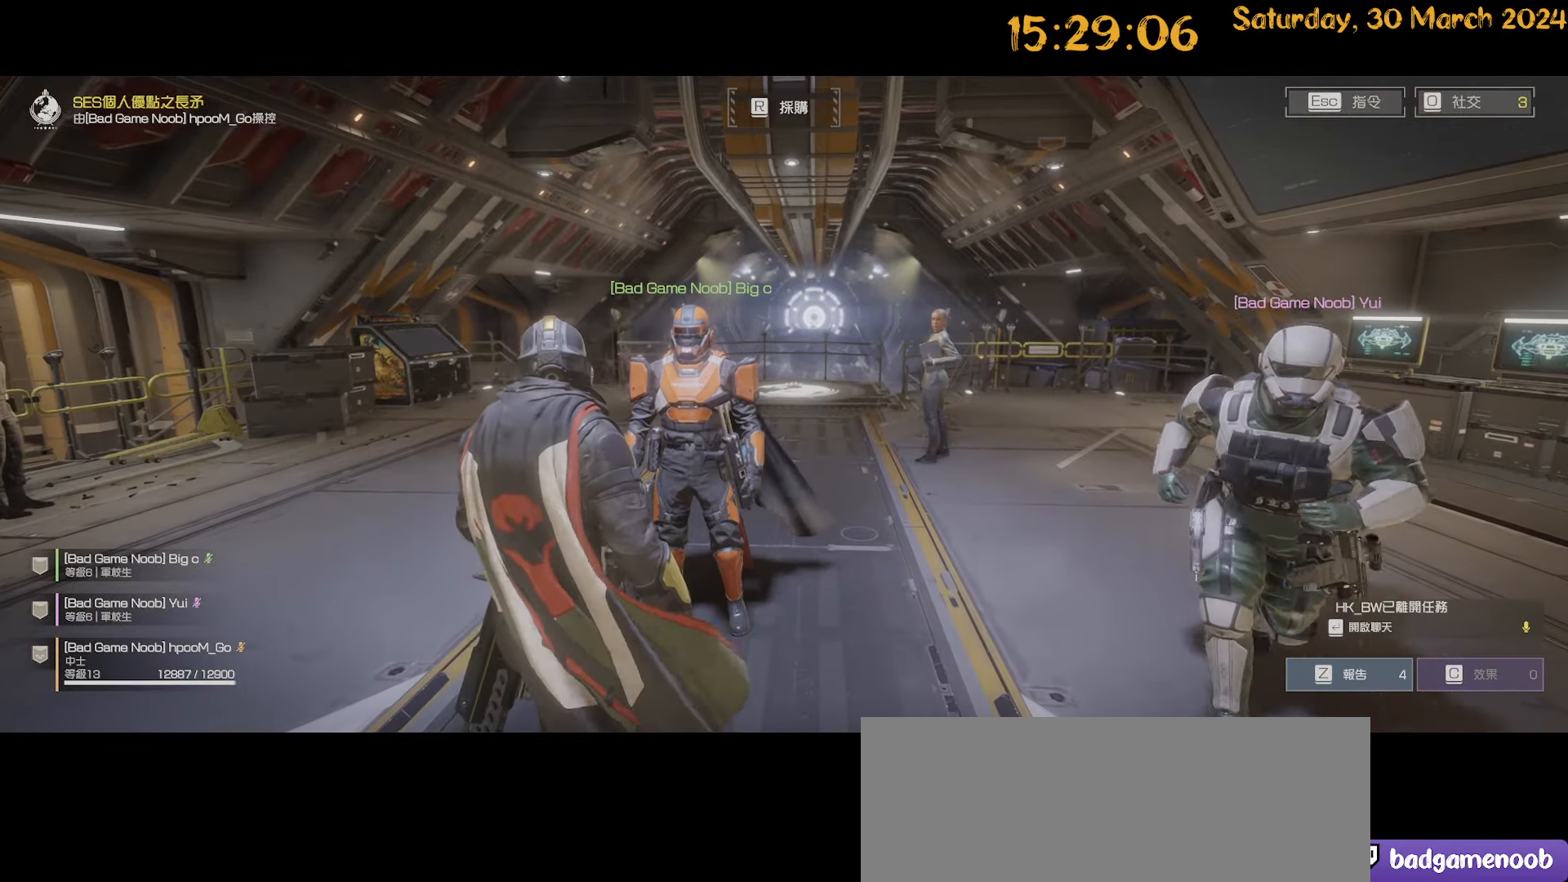
{"keys": [], "mouse": [], "mouse_move": "right", "events": []}
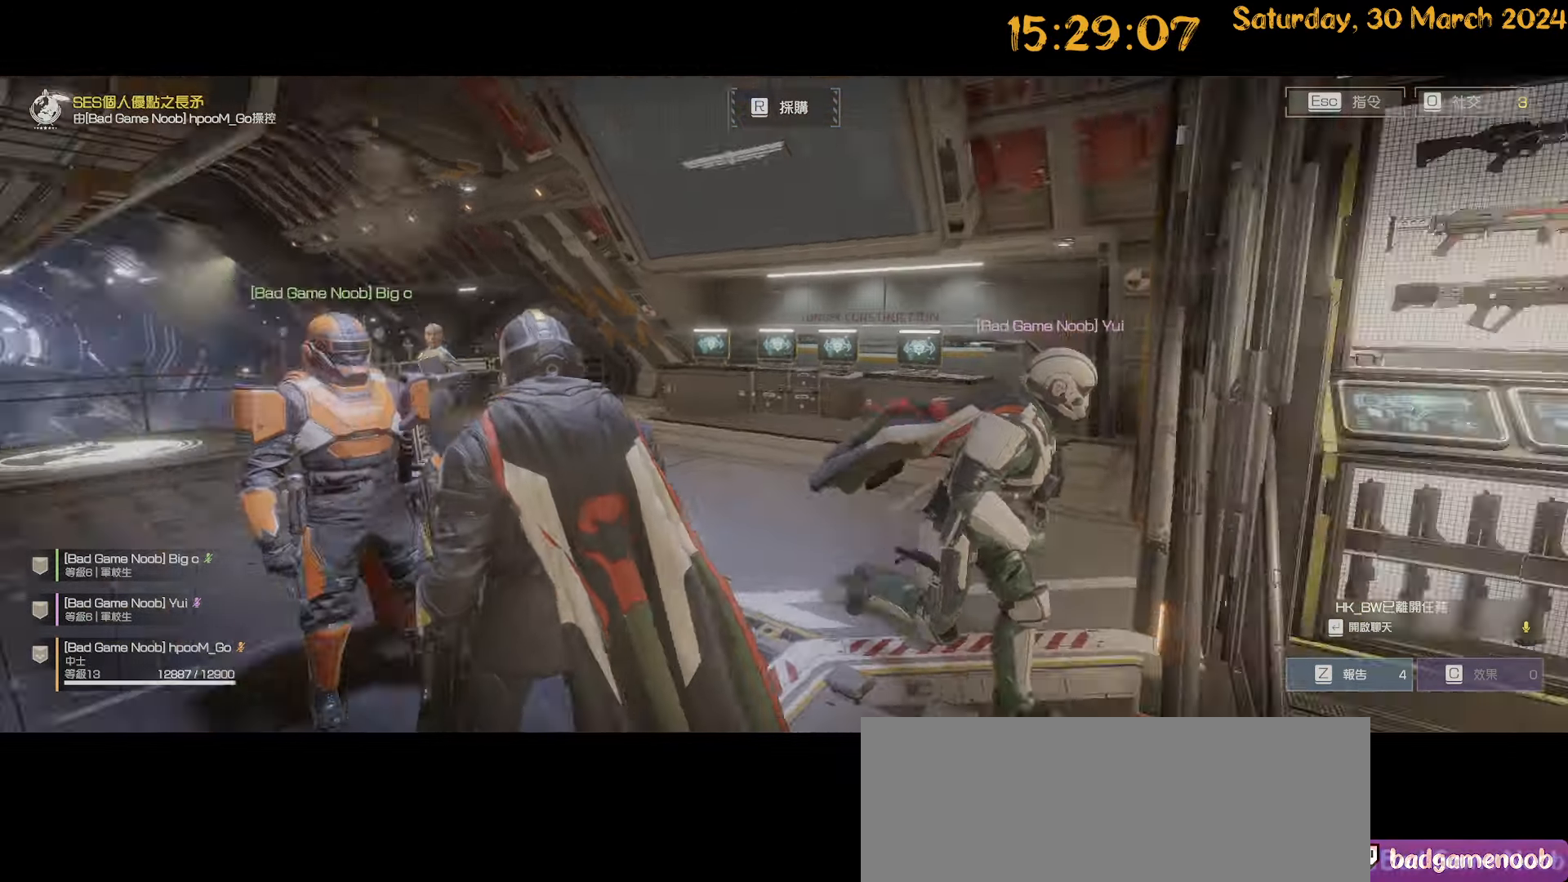
{"keys": [], "mouse": [], "mouse_move": "right", "events": []}
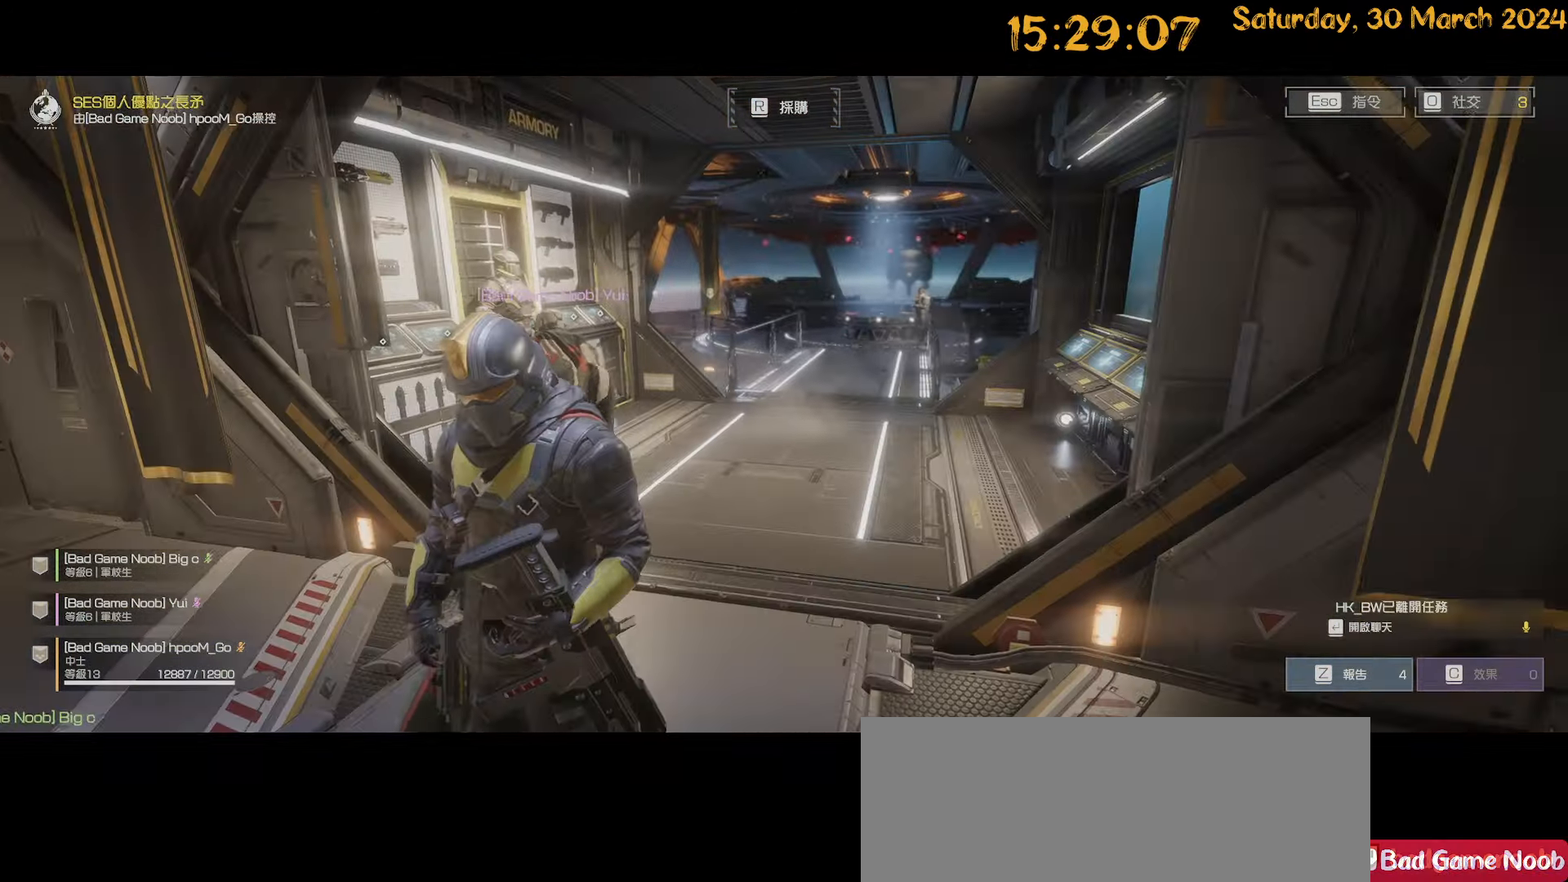
{"keys": [], "mouse": [], "mouse_move": "left", "events": []}
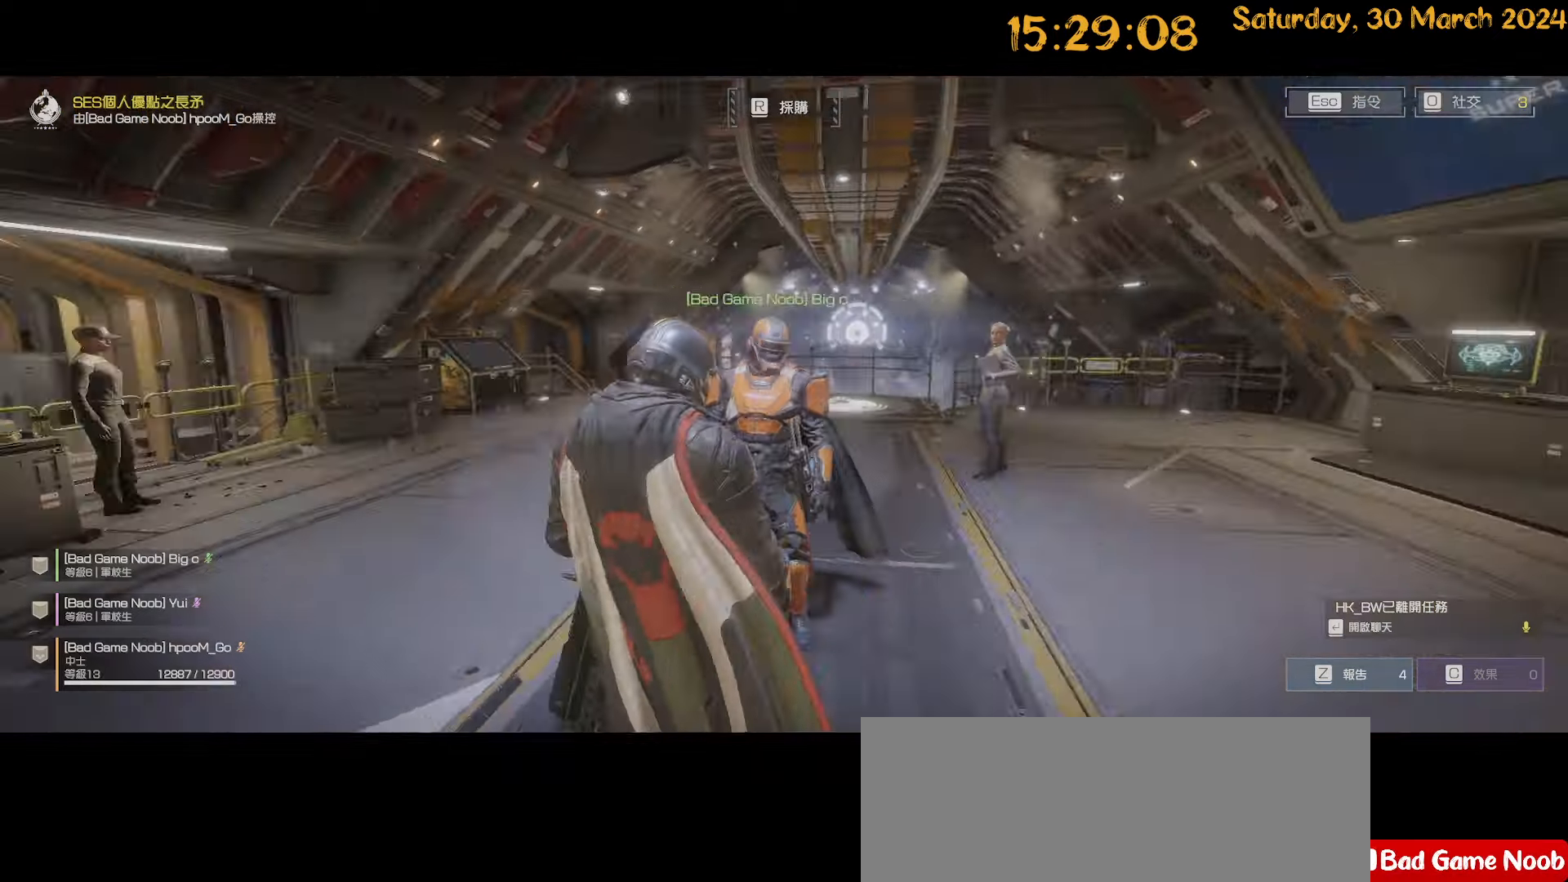
{"keys": [], "mouse": [], "mouse_move": "right", "events": []}
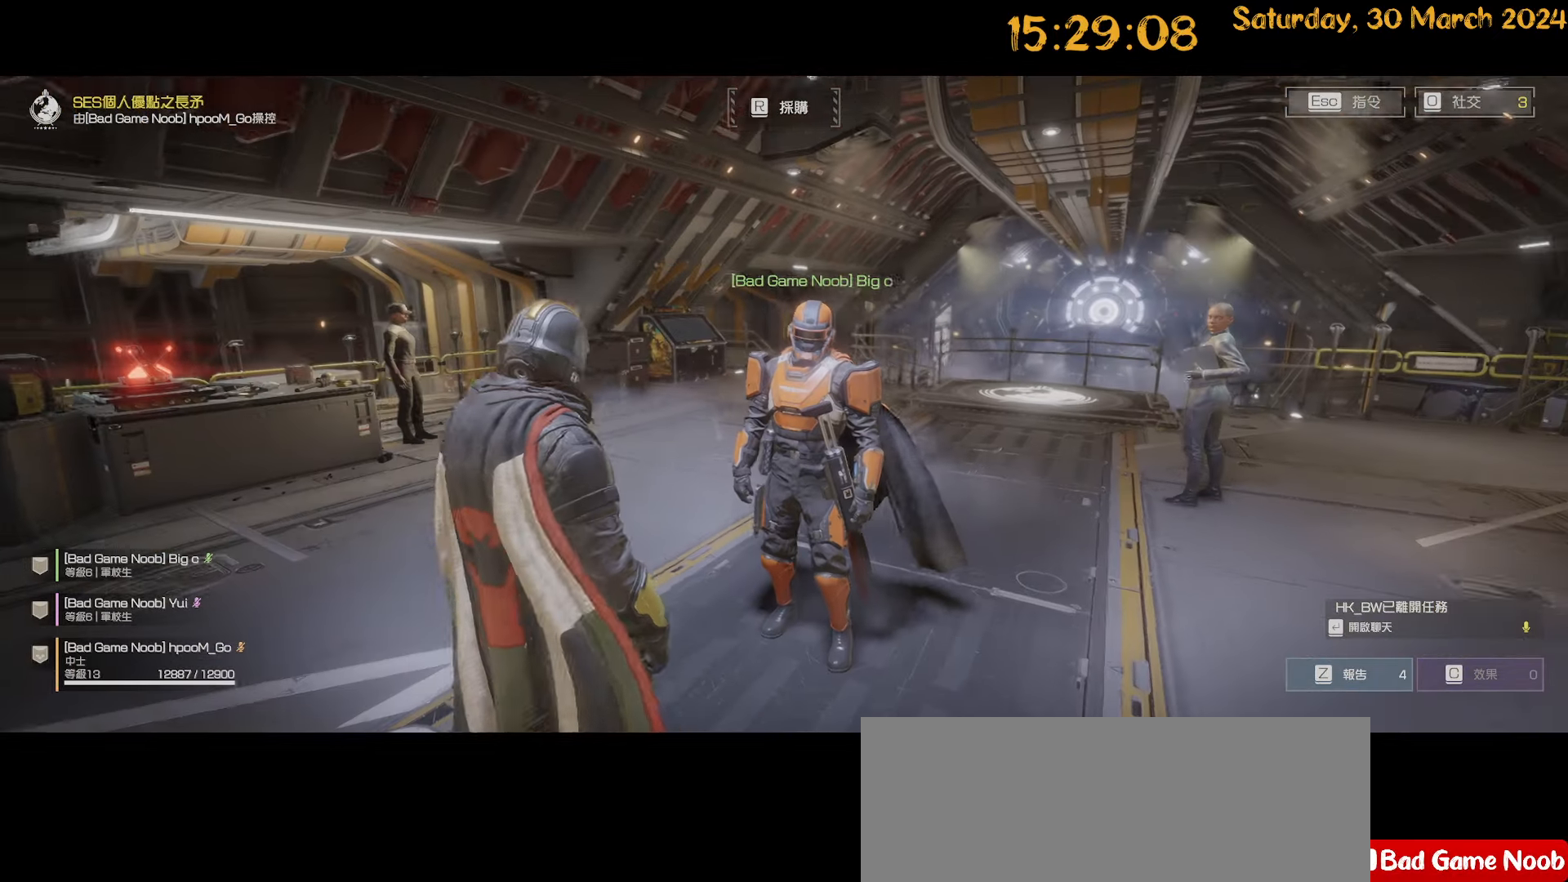
{"keys": [], "mouse": [], "mouse_move": "right", "events": [[34, "b", "down"], [100, "b", "up"]]}
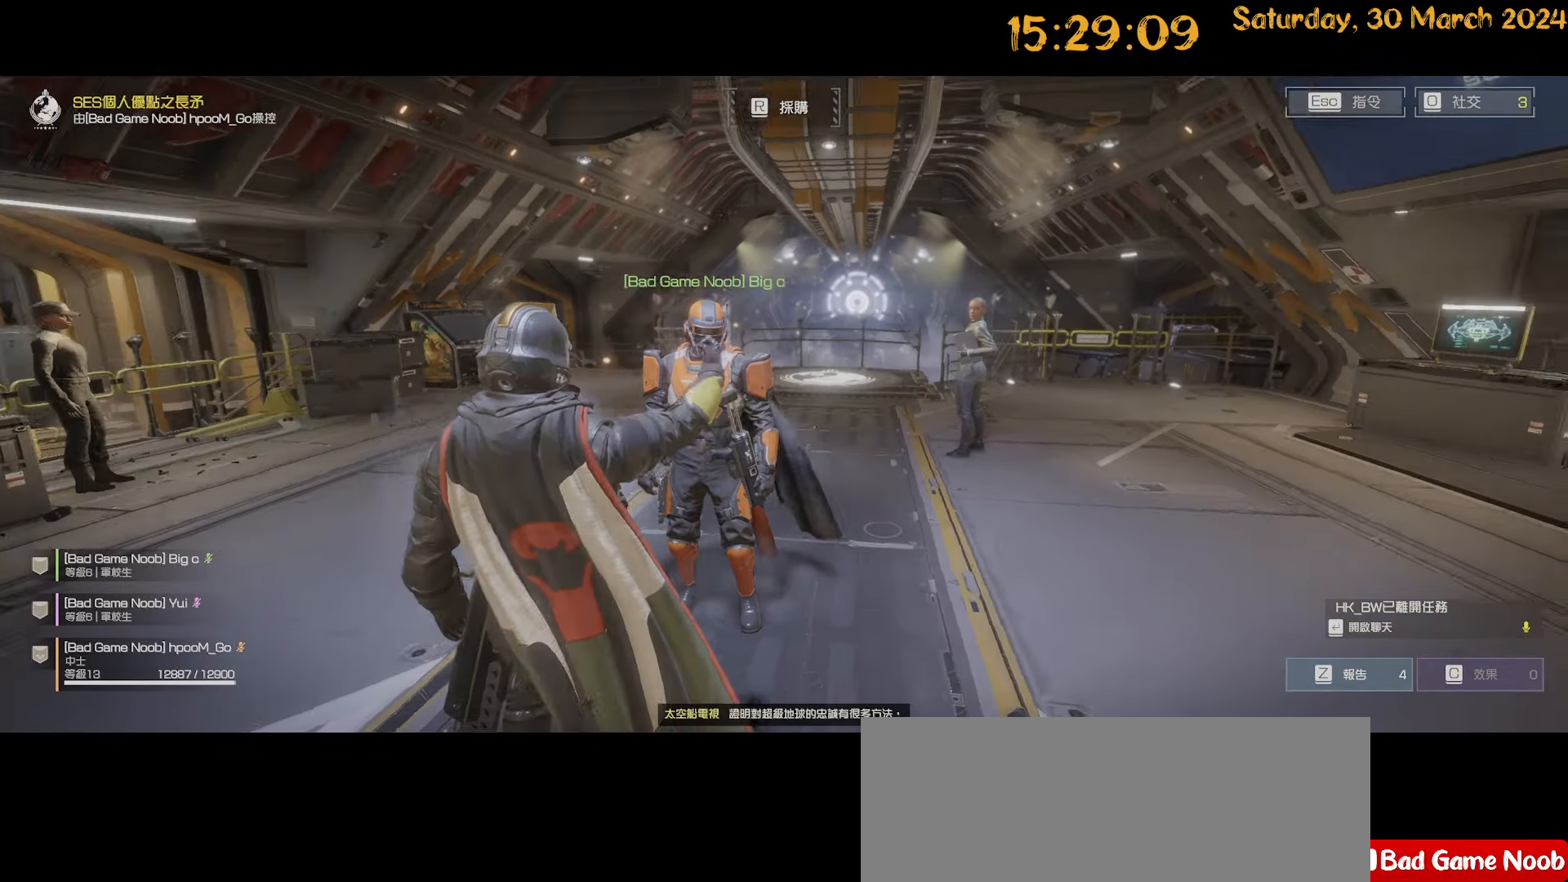
{"keys": [], "mouse": [], "mouse_move": "still", "events": []}
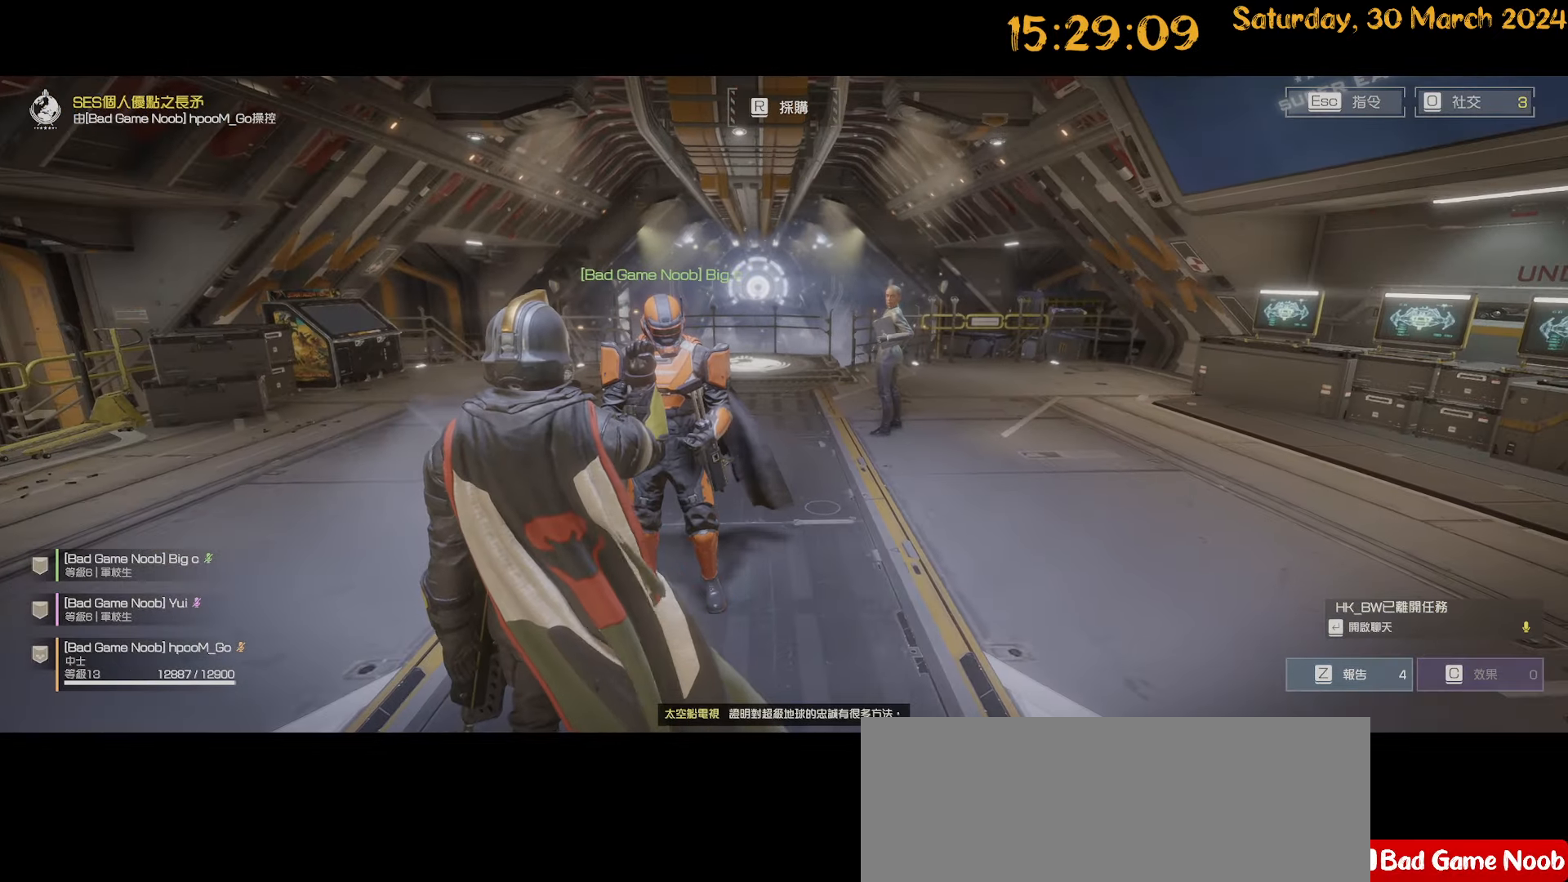
{"keys": [], "mouse": [], "mouse_move": "still", "events": [[167, "alt", "down"], [450, "alt", "up"]]}